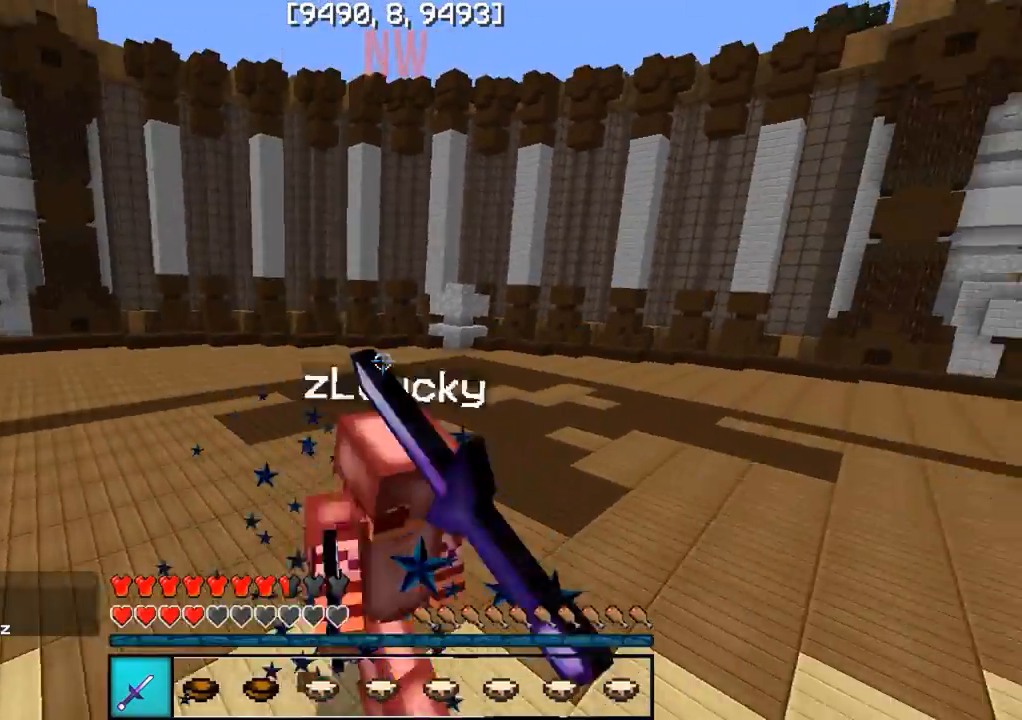
Gameplay with keyboard; each line is a JSON object with the keys held at the frame after it. "events" lists presses ("down") and releases ("up") of "a", "d", "s" and "w" between this image and that frame as [ms after this image, input, new state], when the widget could be followed in between. No other keys are recorded. Mouse input is not recorded.
{"keys": ["w"], "events": []}
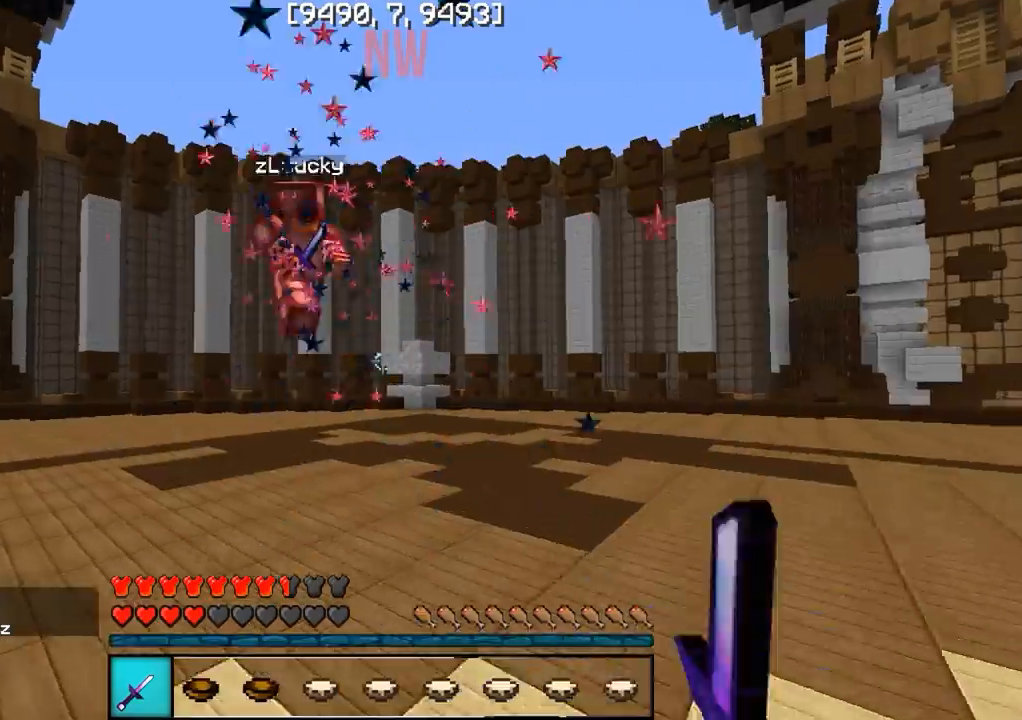
{"keys": [], "events": [[500, "w", "up"]]}
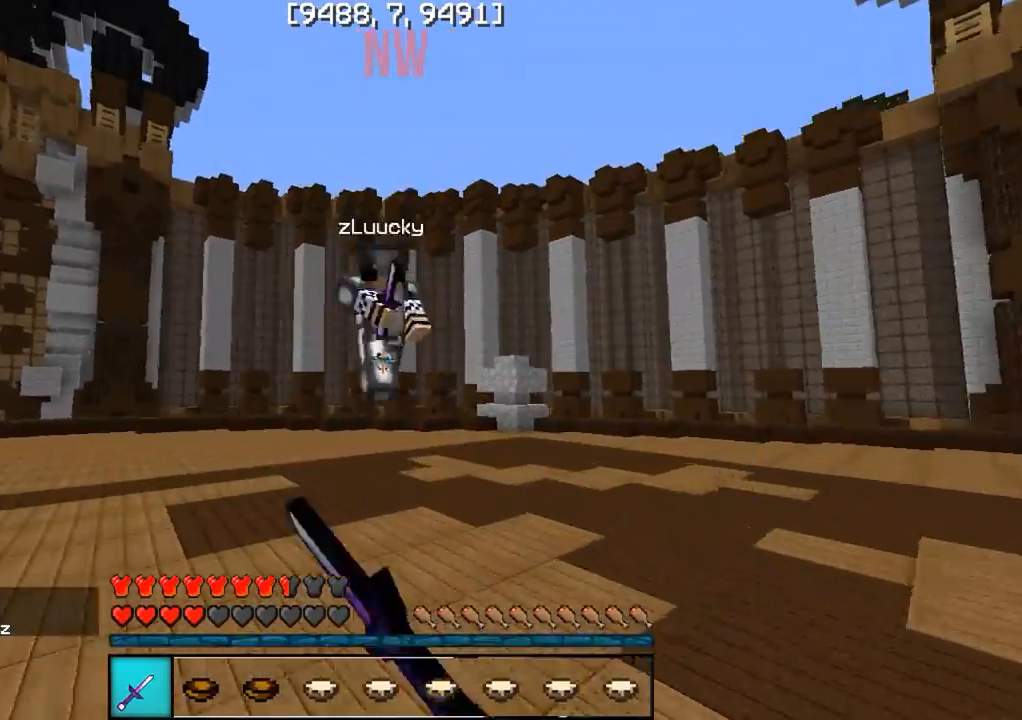
{"keys": ["d", "w"], "events": [[17, "d", "down"], [117, "w", "down"]]}
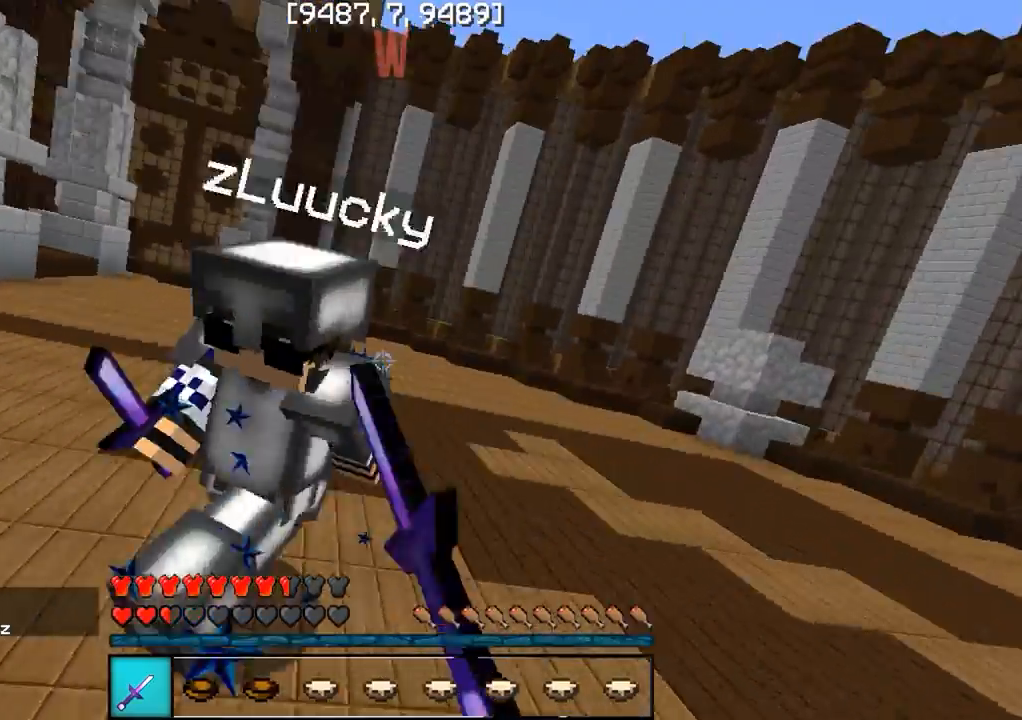
{"keys": ["w"], "events": [[33, "d", "up"], [83, "a", "down"], [333, "a", "up"]]}
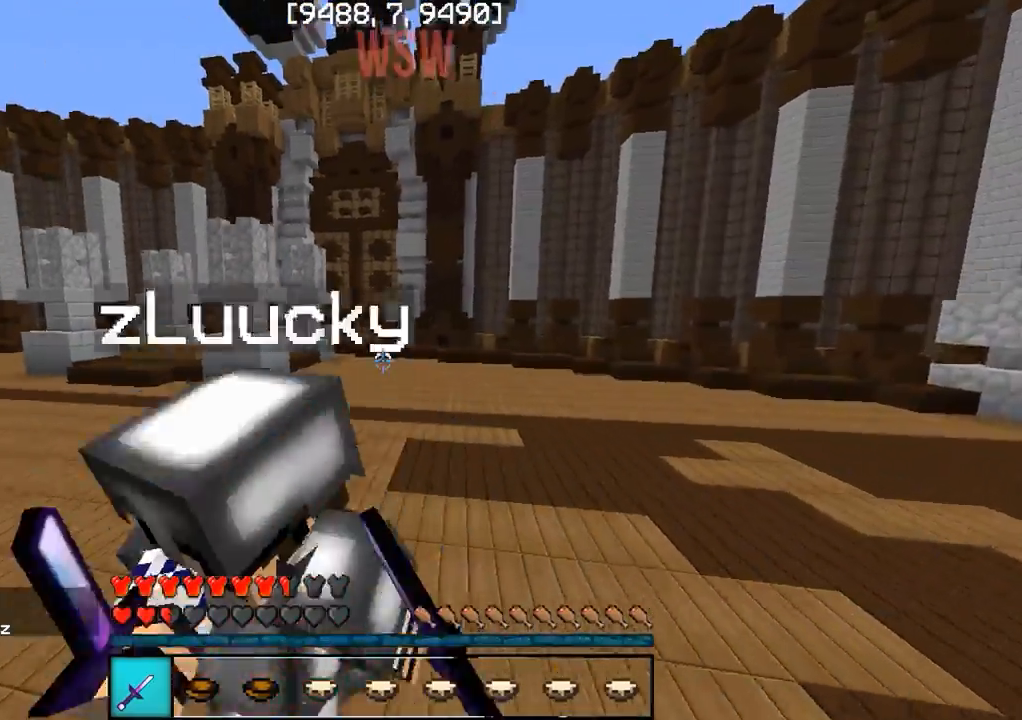
{"keys": ["w"], "events": []}
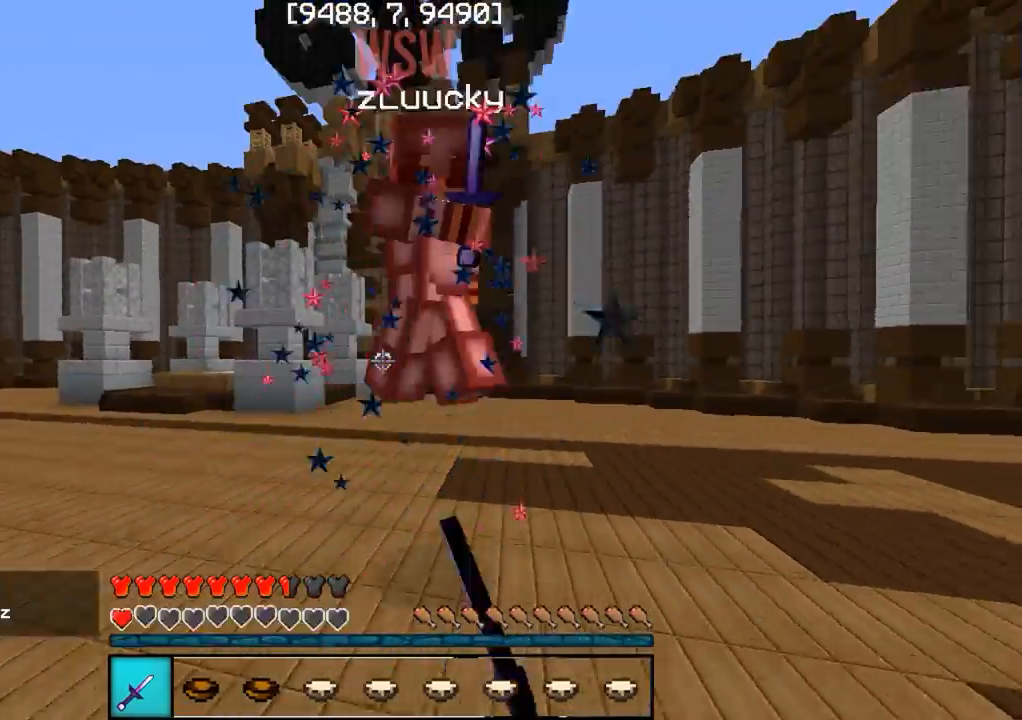
{"keys": ["w"], "events": []}
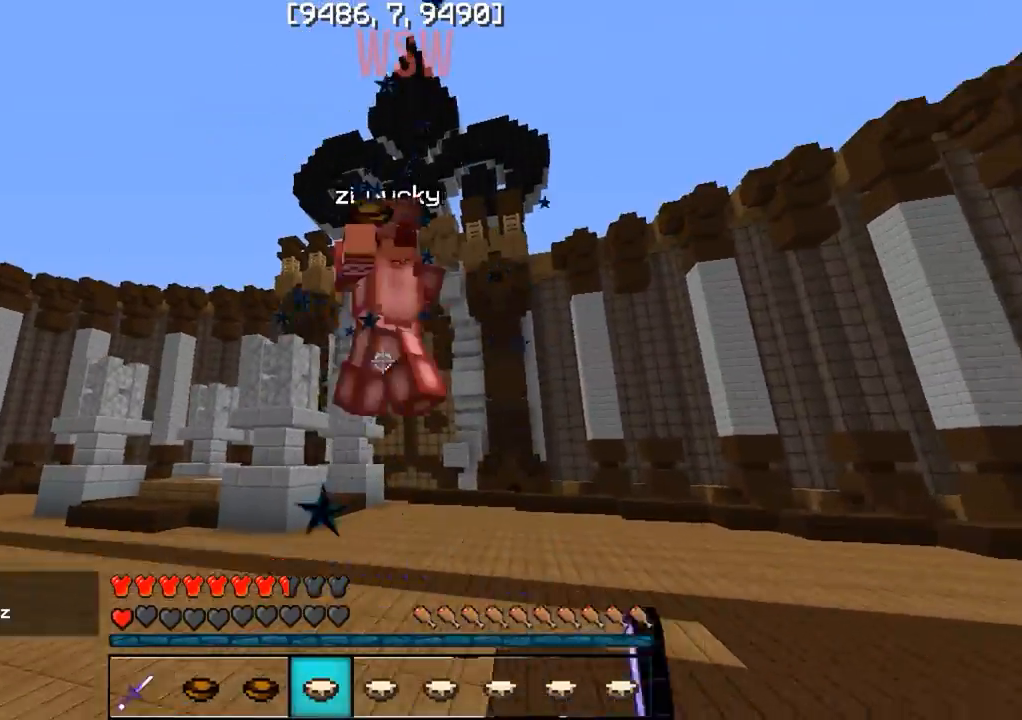
{"keys": ["a", "w"], "events": [[483, "a", "down"]]}
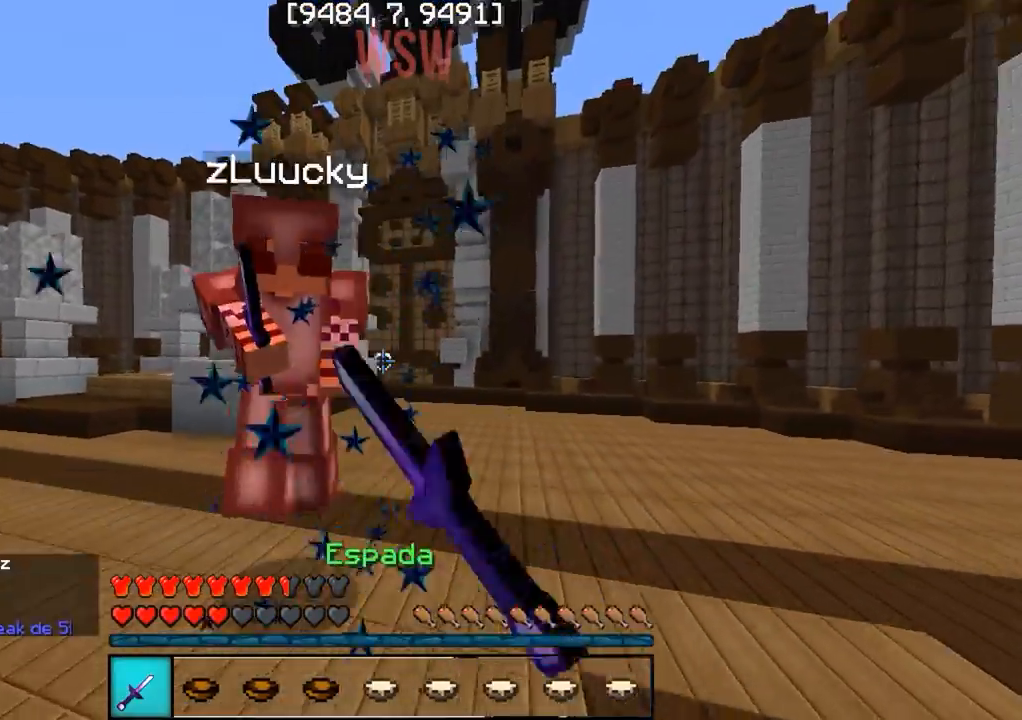
{"keys": ["w"], "events": [[250, "a", "up"]]}
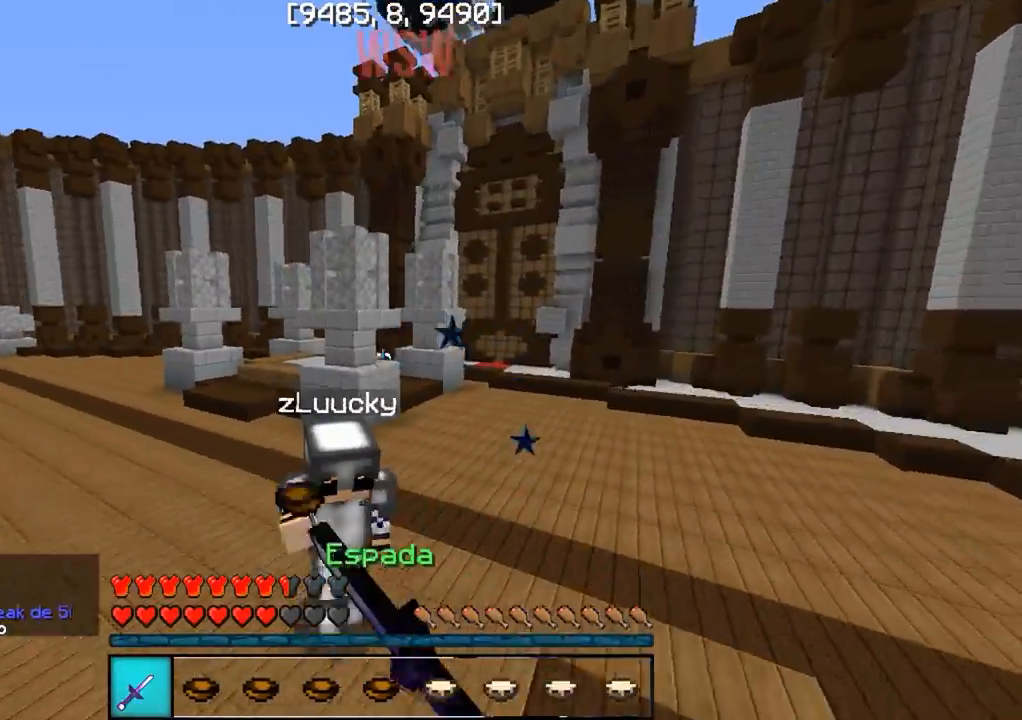
{"keys": ["w"], "events": []}
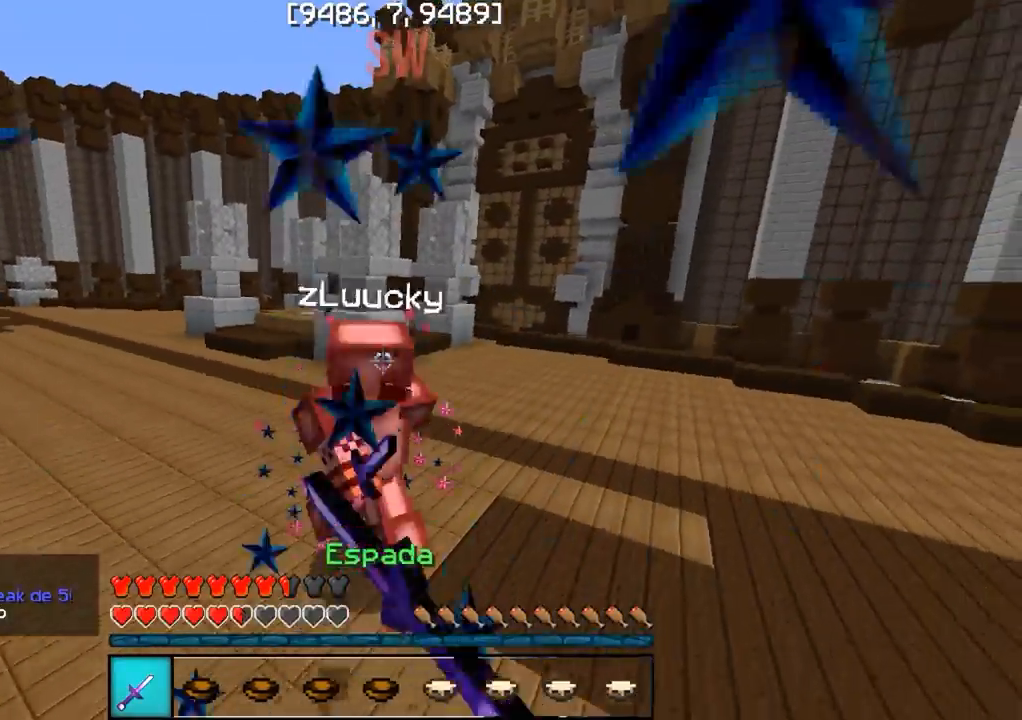
{"keys": ["d", "w"], "events": [[400, "d", "down"]]}
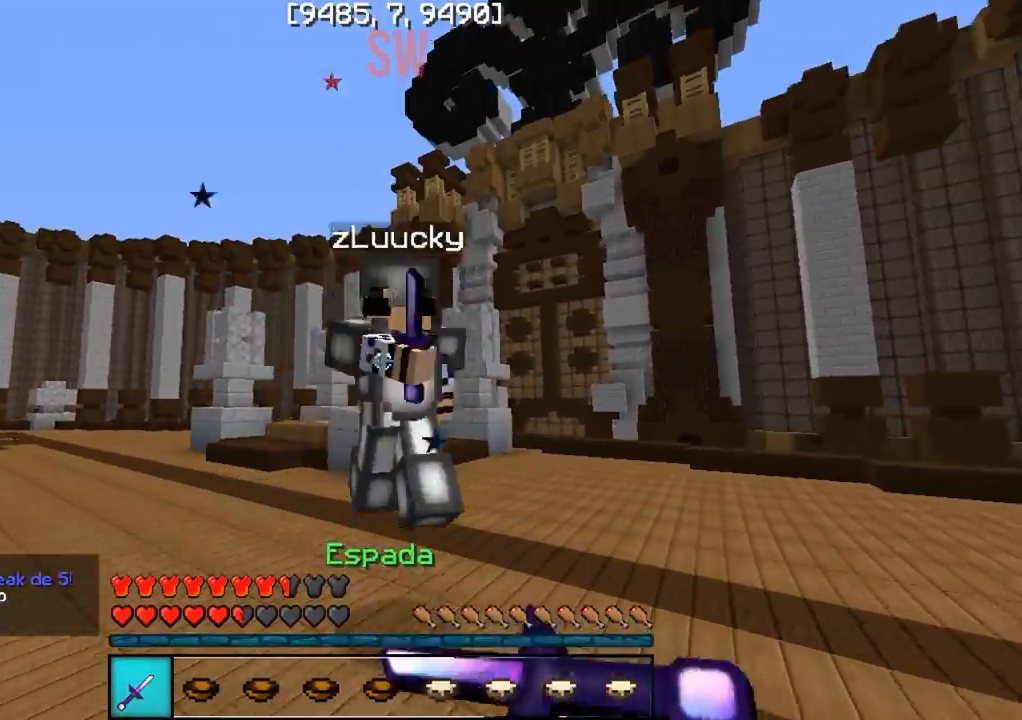
{"keys": ["w"], "events": [[83, "d", "up"], [233, "d", "down"], [400, "d", "up"]]}
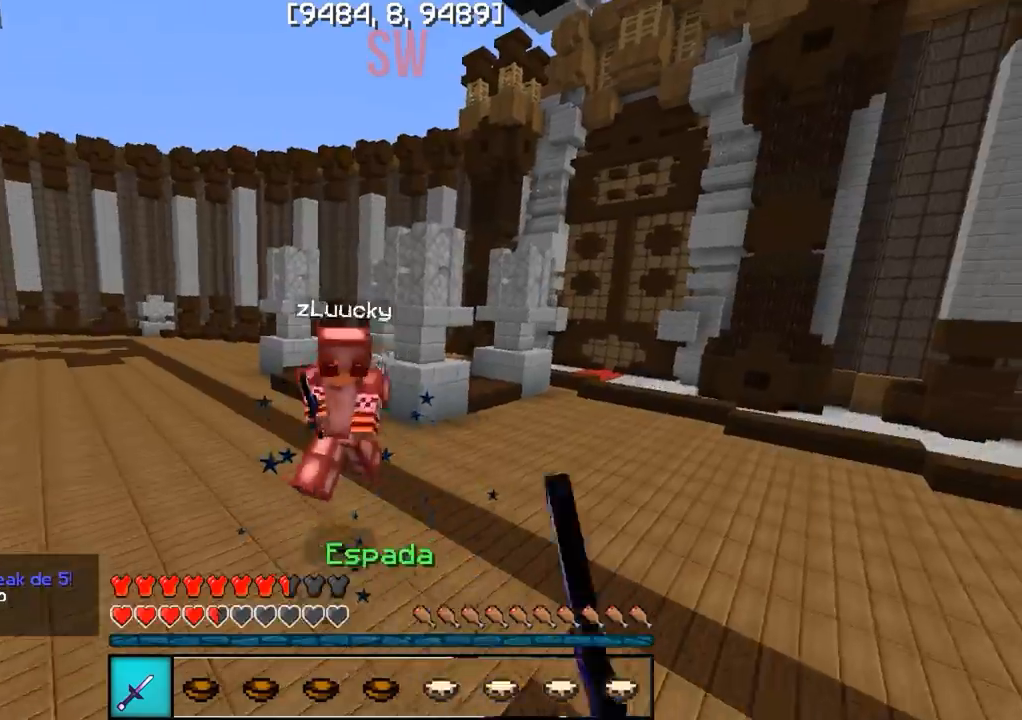
{"keys": ["d", "w"], "events": [[217, "d", "down"]]}
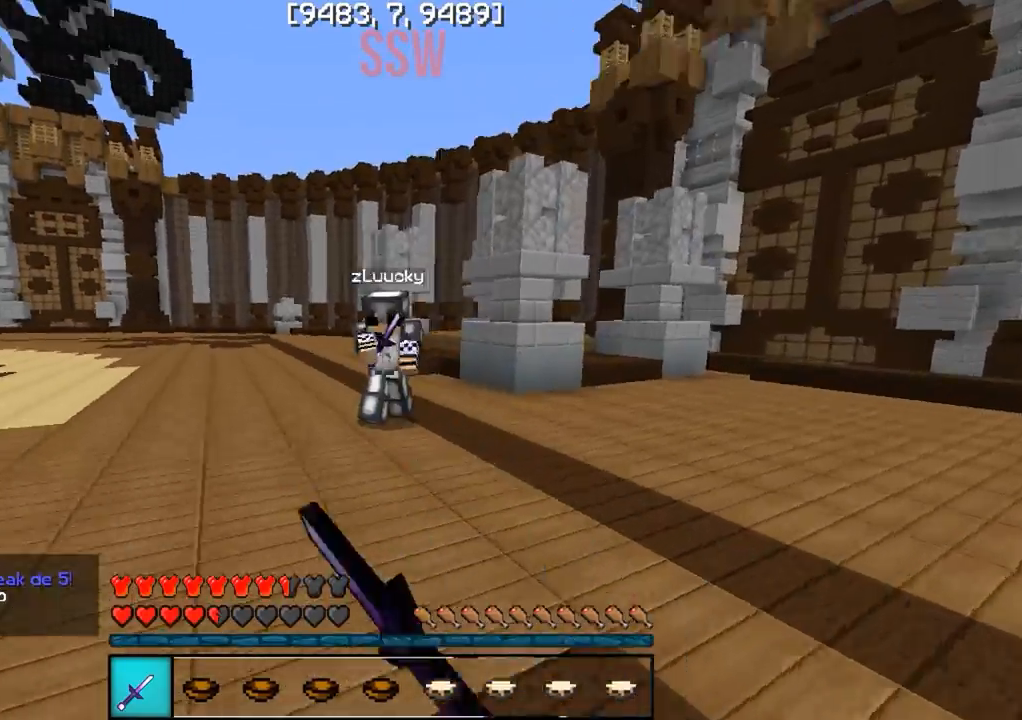
{"keys": ["d", "w"], "events": []}
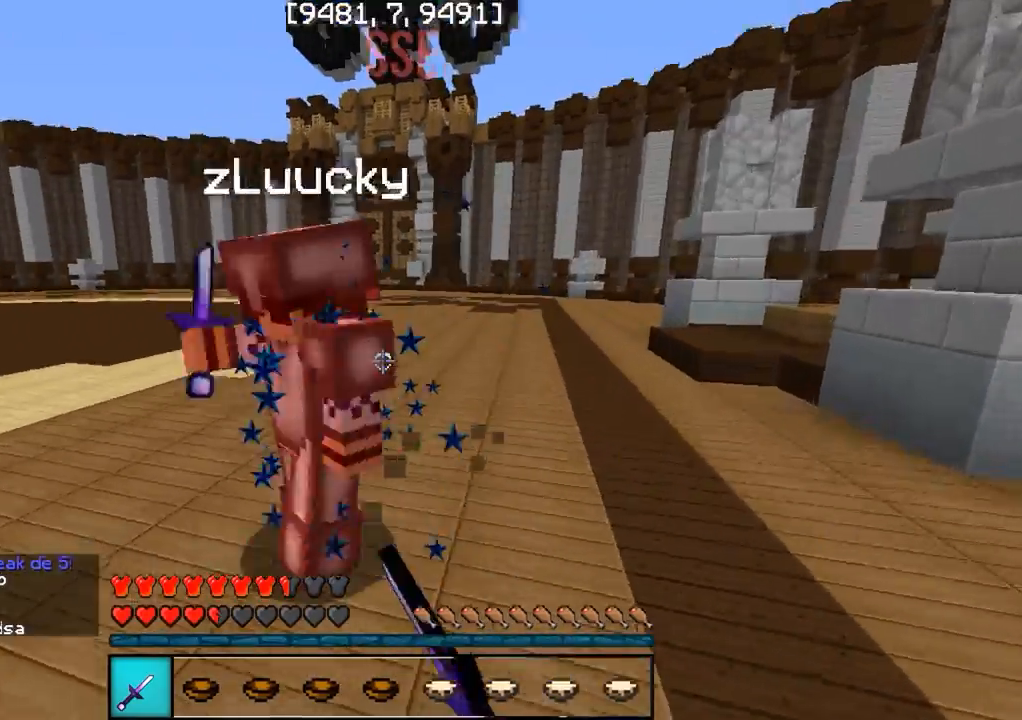
{"keys": ["d"], "events": [[117, "d", "up"], [350, "d", "down"], [367, "w", "up"]]}
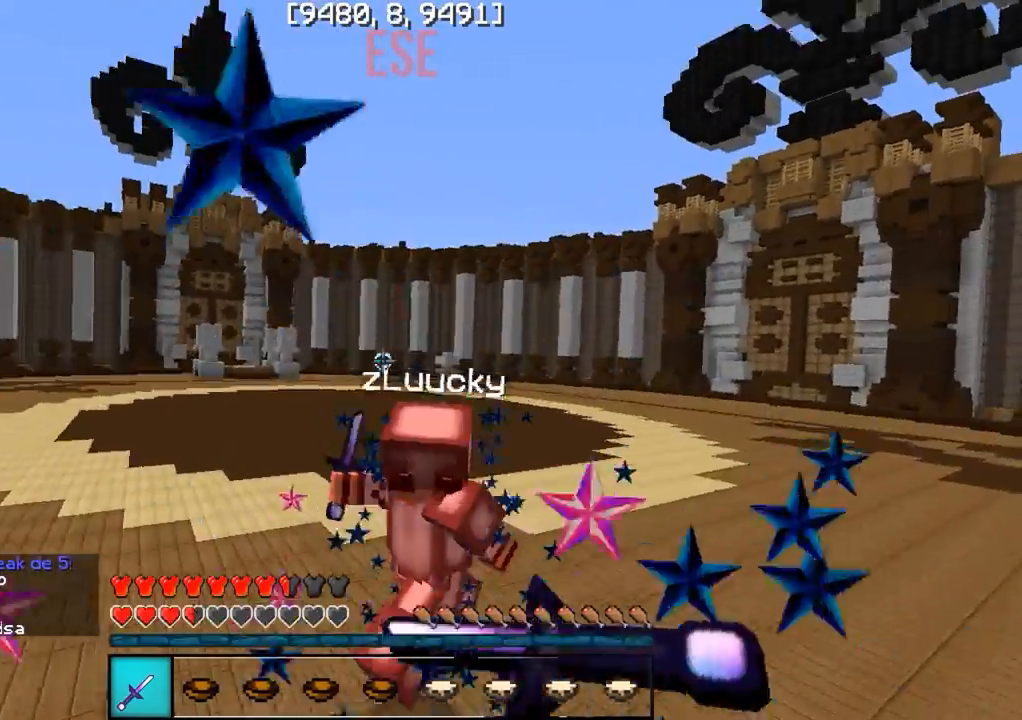
{"keys": ["w"], "events": [[33, "w", "down"], [150, "d", "up"]]}
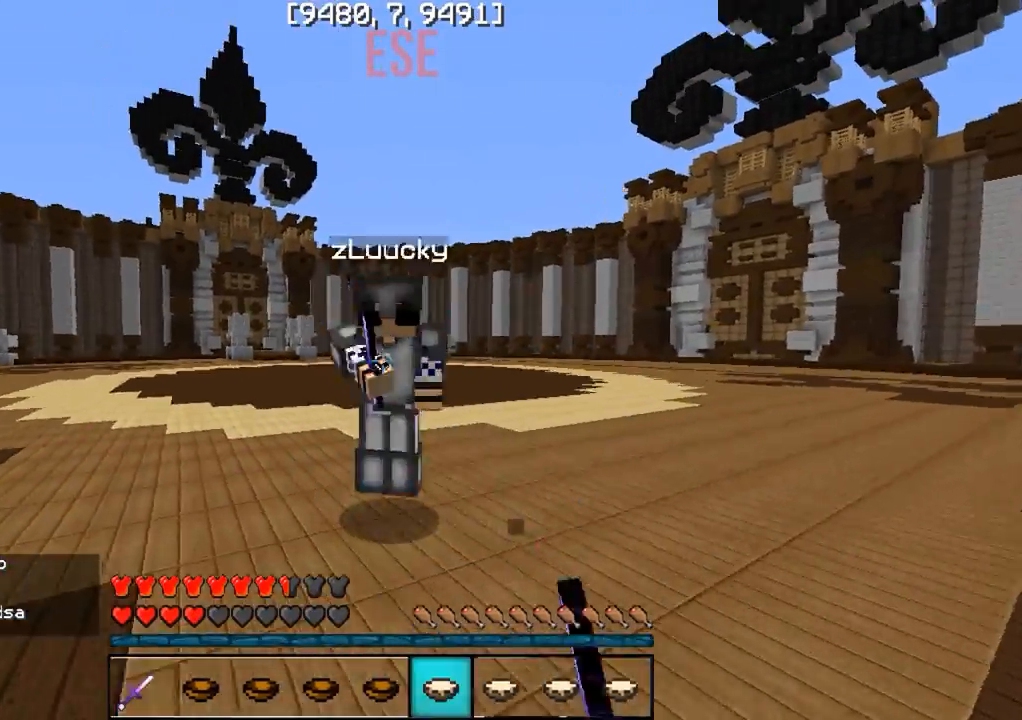
{"keys": ["w"], "events": []}
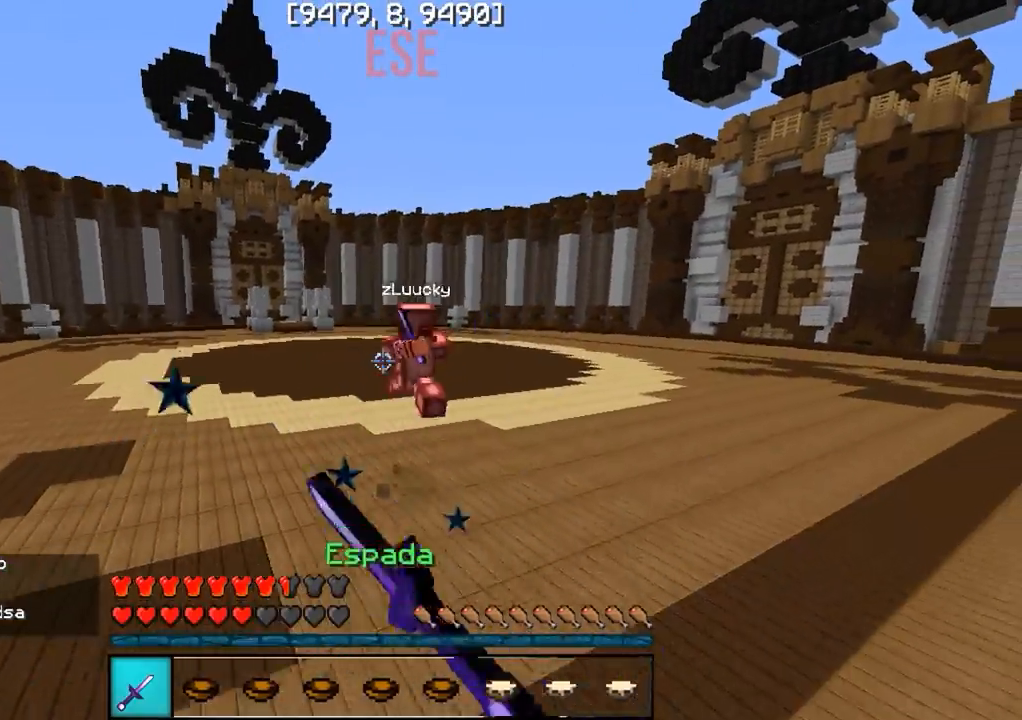
{"keys": ["d"], "events": [[100, "d", "down"], [117, "w", "up"], [283, "a", "down"], [300, "d", "up"], [467, "d", "down"], [500, "a", "up"]]}
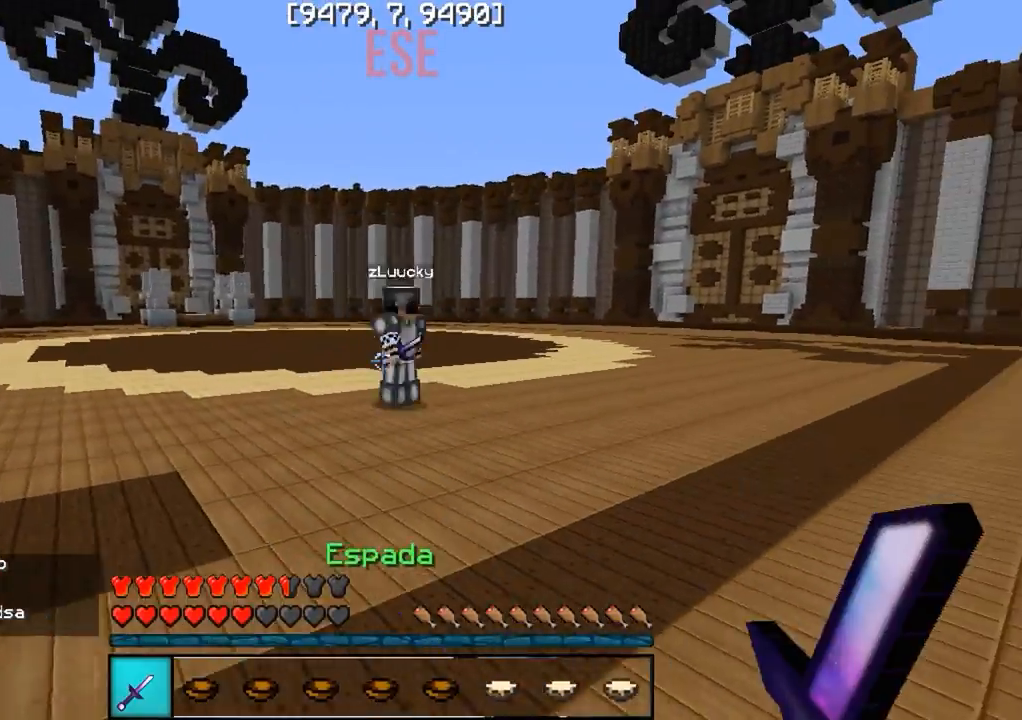
{"keys": ["d", "w"], "events": [[50, "w", "down"]]}
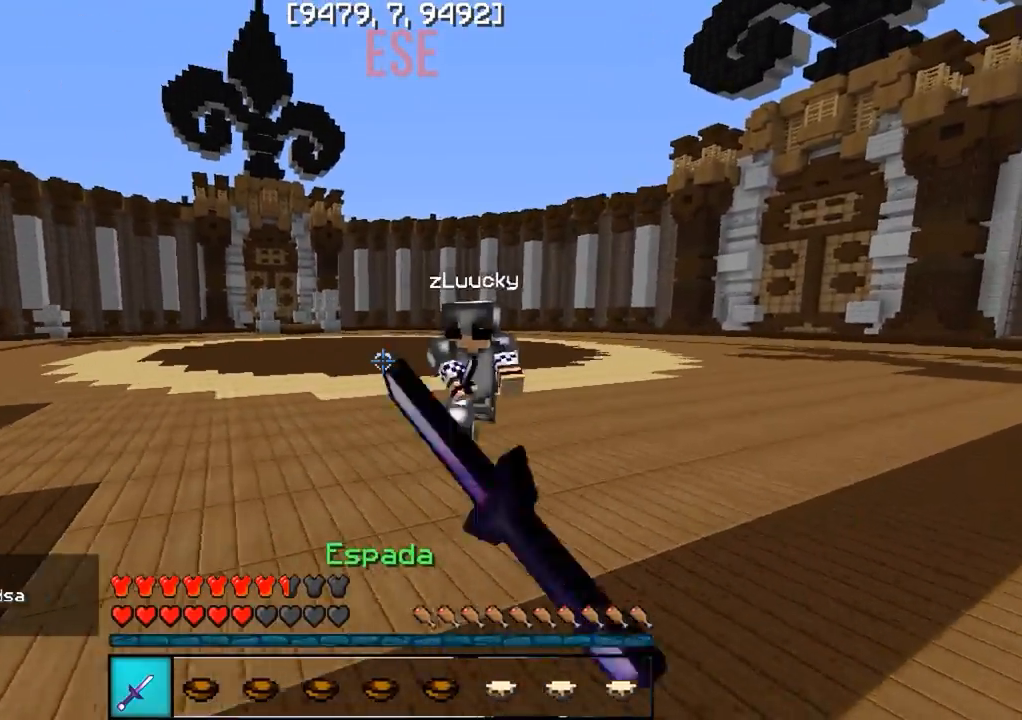
{"keys": ["w"], "events": [[383, "d", "up"]]}
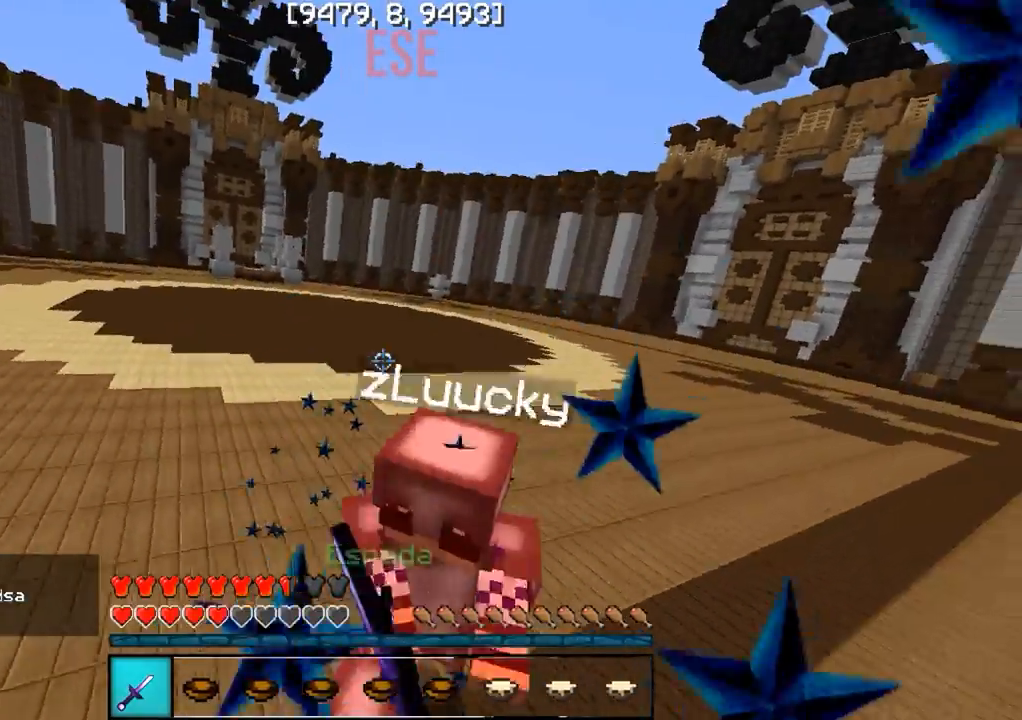
{"keys": ["w"], "events": []}
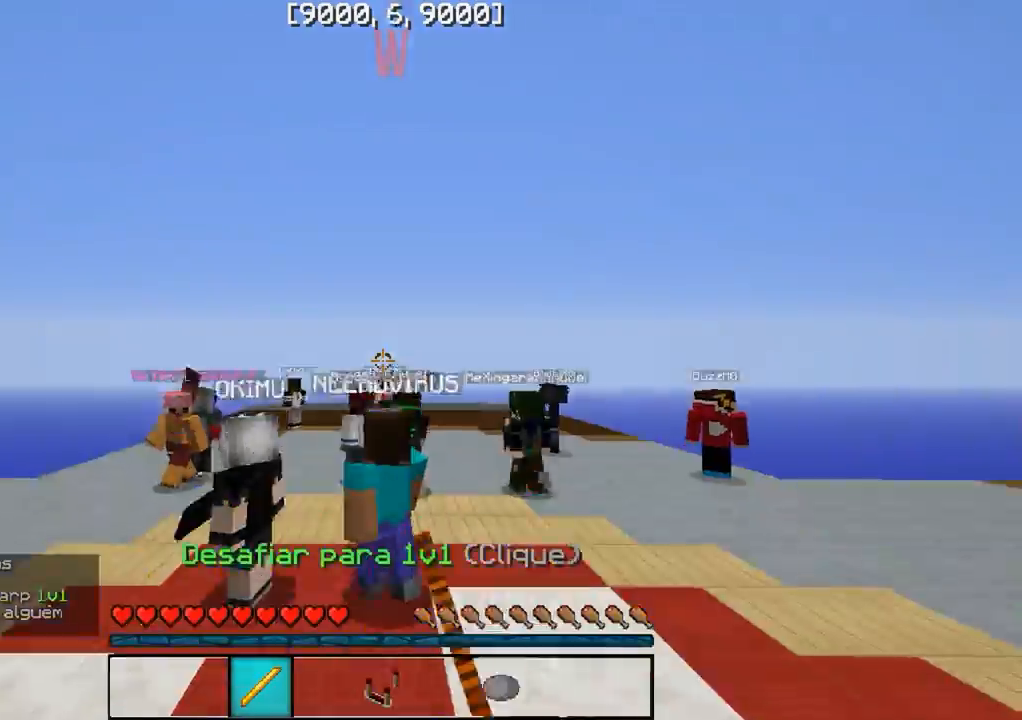
{"keys": ["w"], "events": []}